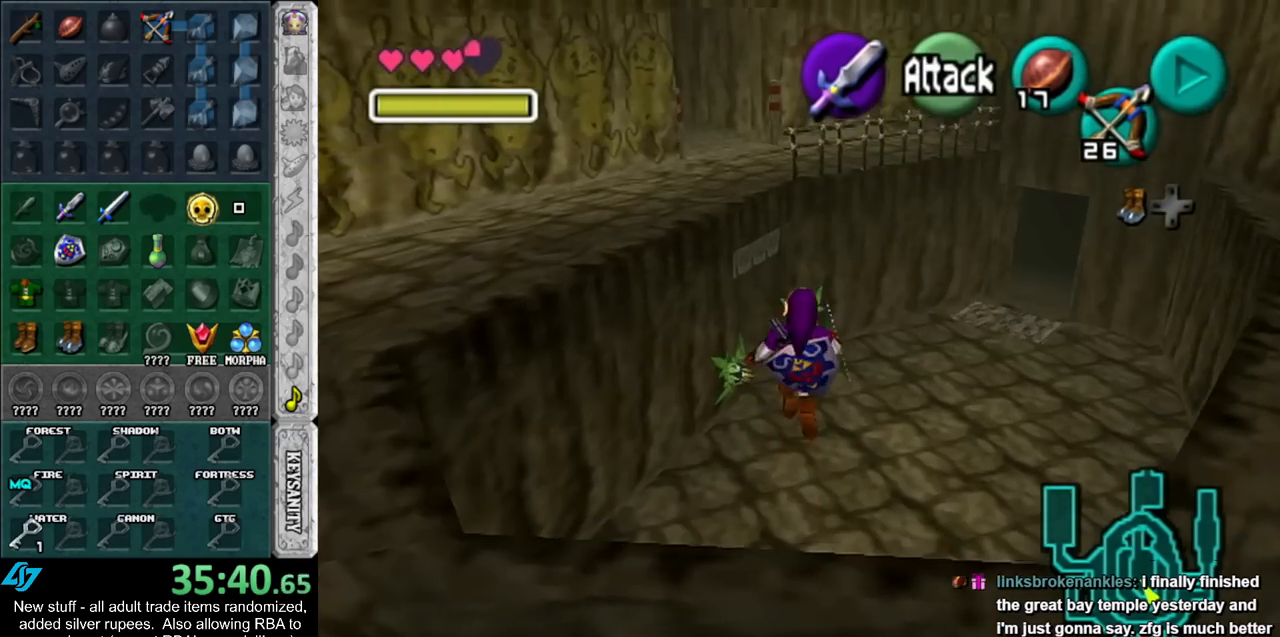
Gameplay with a controller (Nintendo layout); each line is a JSON object with the inputs held at the frame after it. "events" lists button and stick changes between this image and that frame as [ms after this image, input, new state], when the widget could be followed in between. Not read: L3 R3.
{"buttons": [], "left_stick": "up", "right_stick": "center", "events": []}
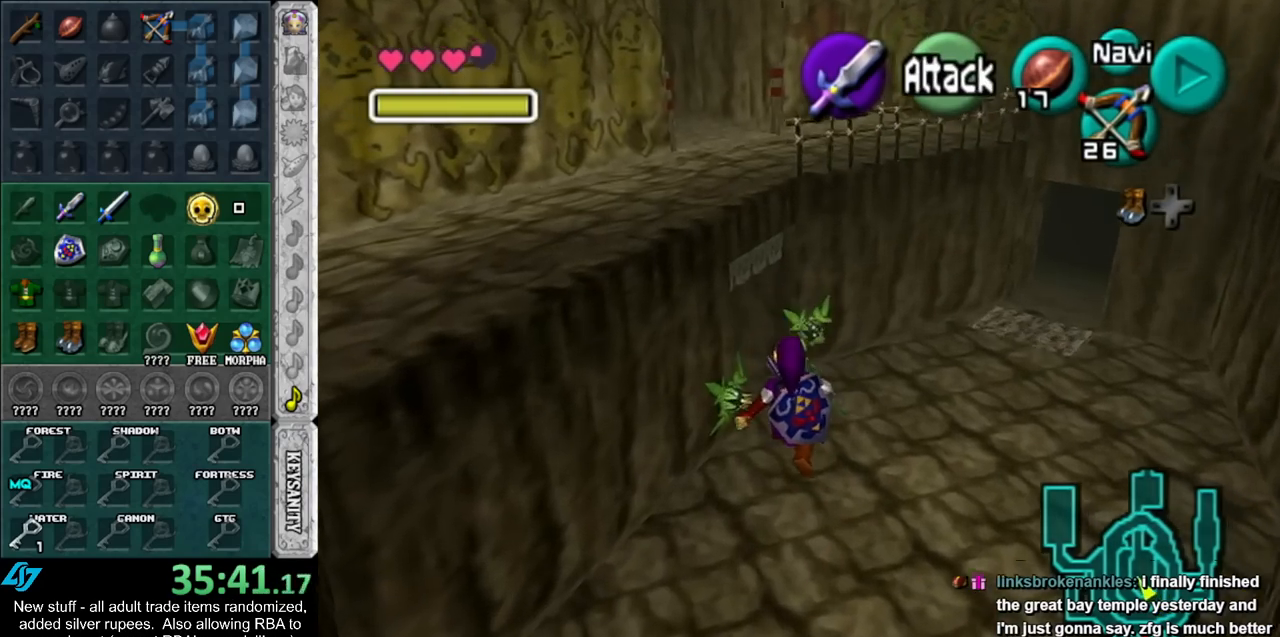
{"buttons": [], "left_stick": "up", "right_stick": "center", "events": [[117, "B", "down"], [267, "B", "up"]]}
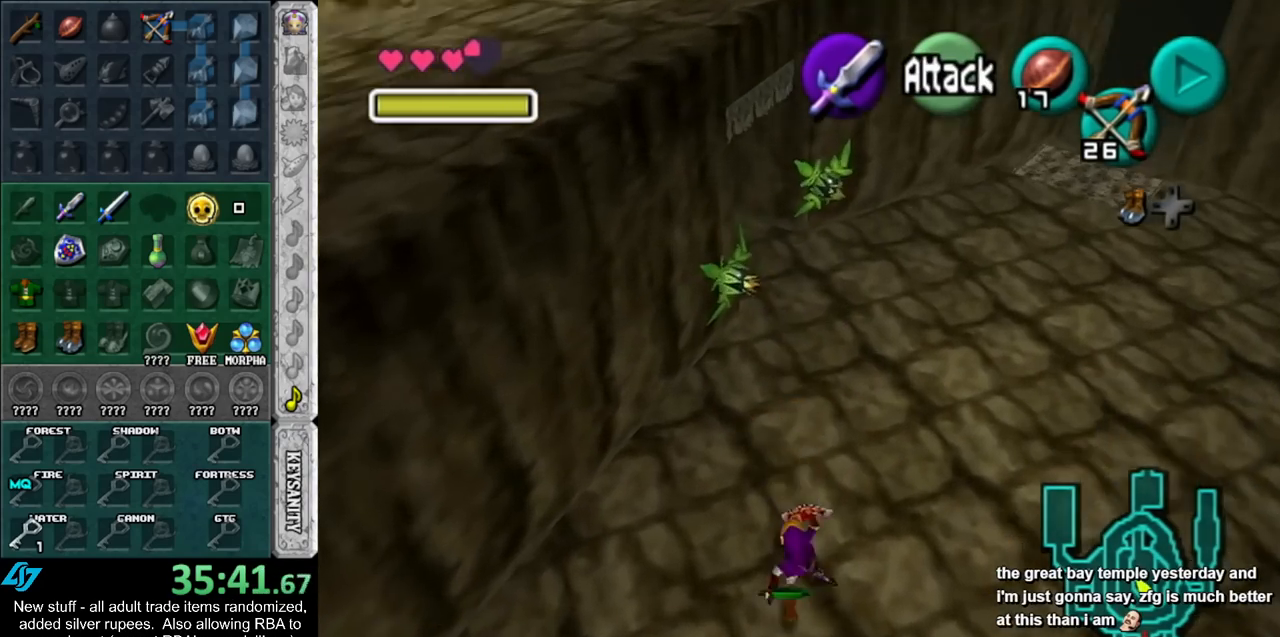
{"buttons": [], "left_stick": "up", "right_stick": "center", "events": []}
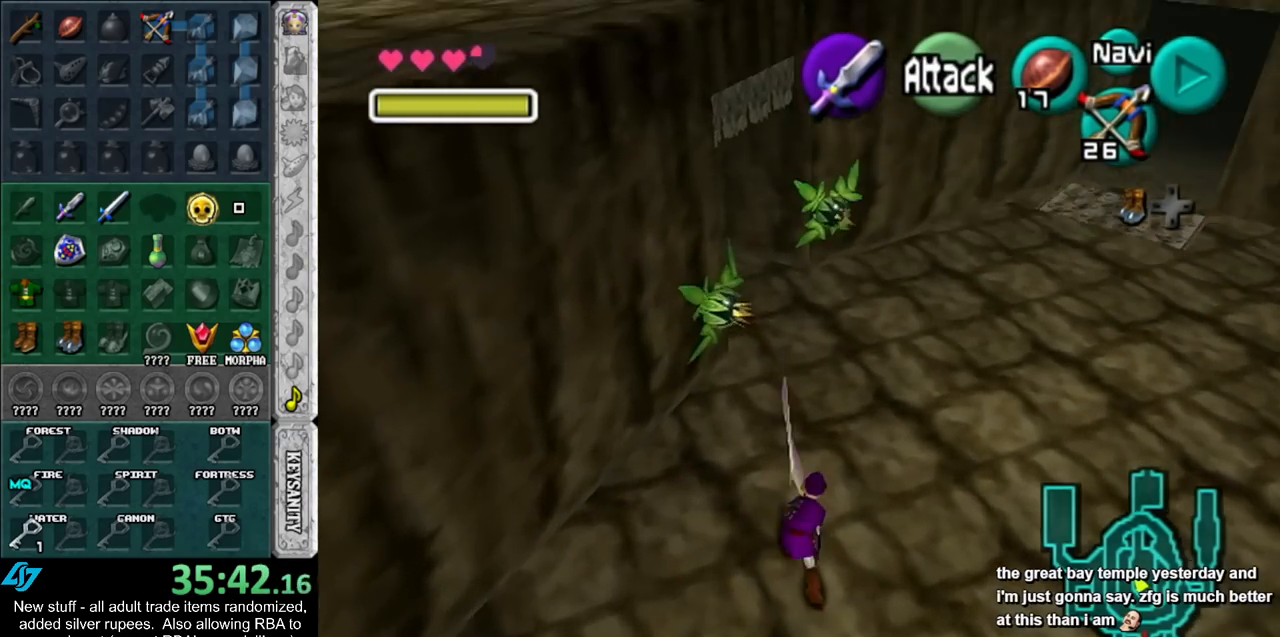
{"buttons": [], "left_stick": "up", "right_stick": "center", "events": [[333, "A", "down"], [450, "A", "up"]]}
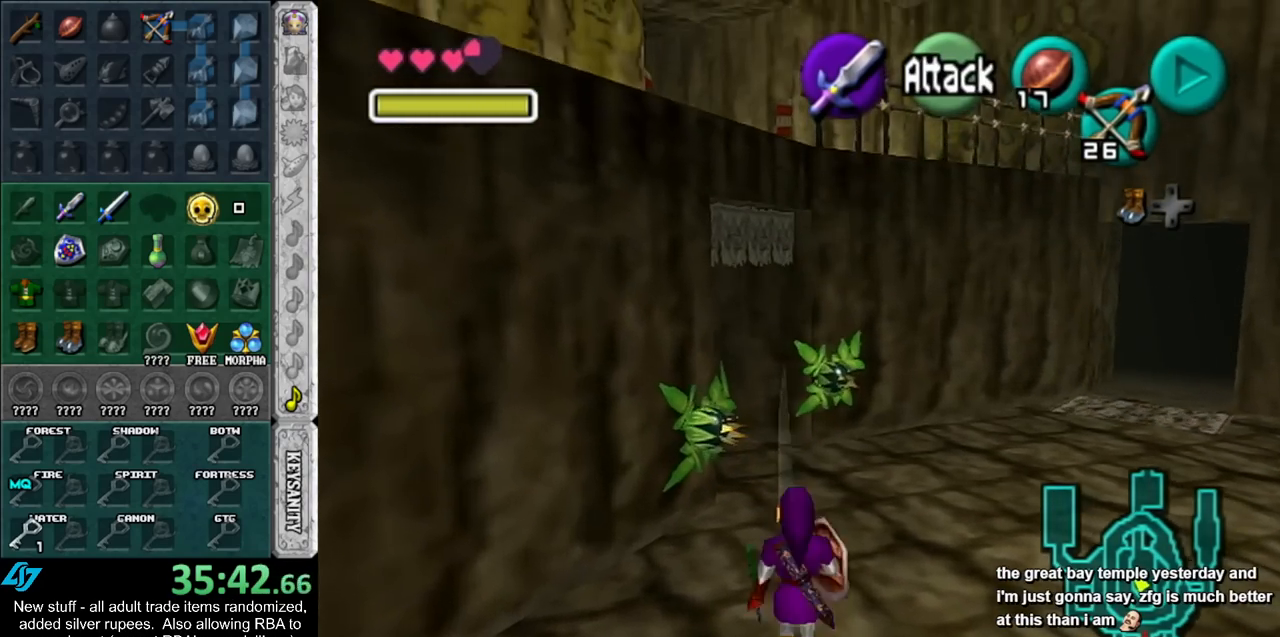
{"buttons": [], "left_stick": "up", "right_stick": "center", "events": [[17, "A", "down"], [117, "A", "up"]]}
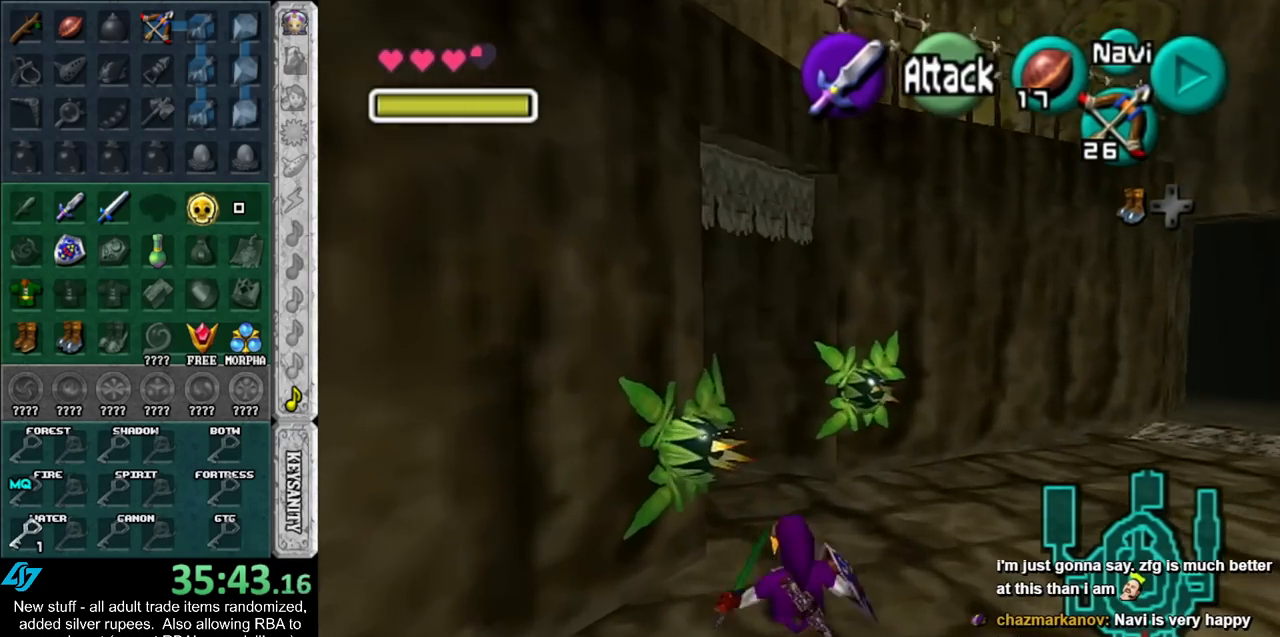
{"buttons": [], "left_stick": "up-left", "right_stick": "center", "events": [[50, "left_stick", "up-left"], [150, "A", "down"], [267, "A", "up"]]}
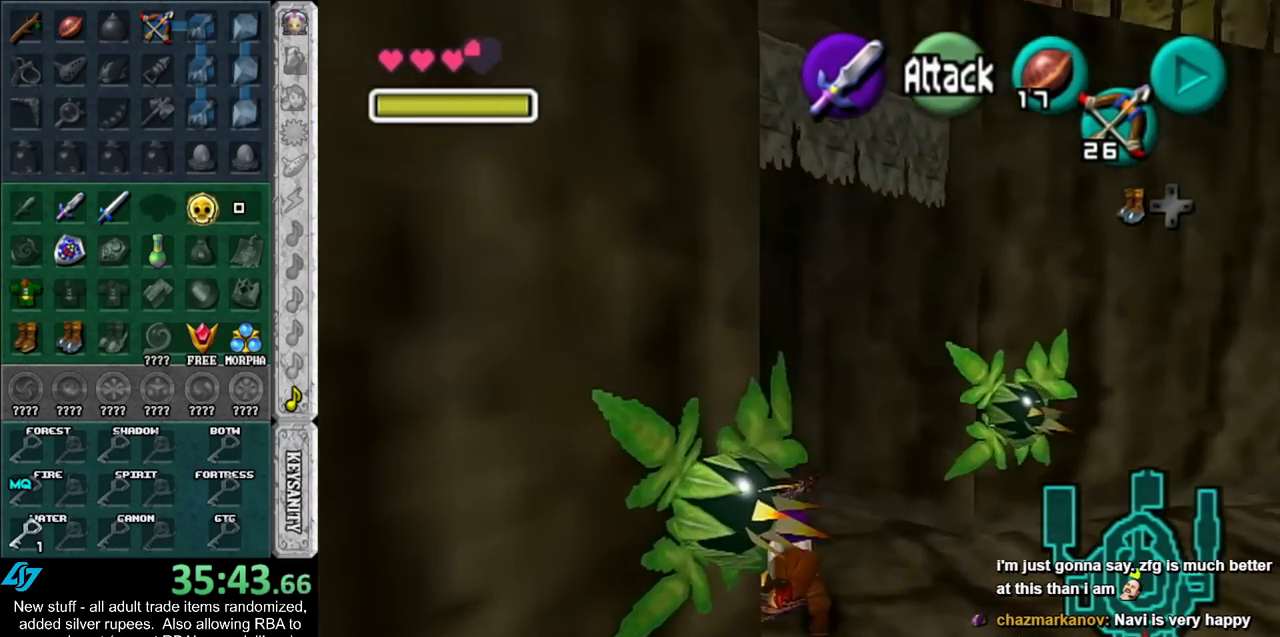
{"buttons": [], "left_stick": "up", "right_stick": "center", "events": [[450, "left_stick", "up"]]}
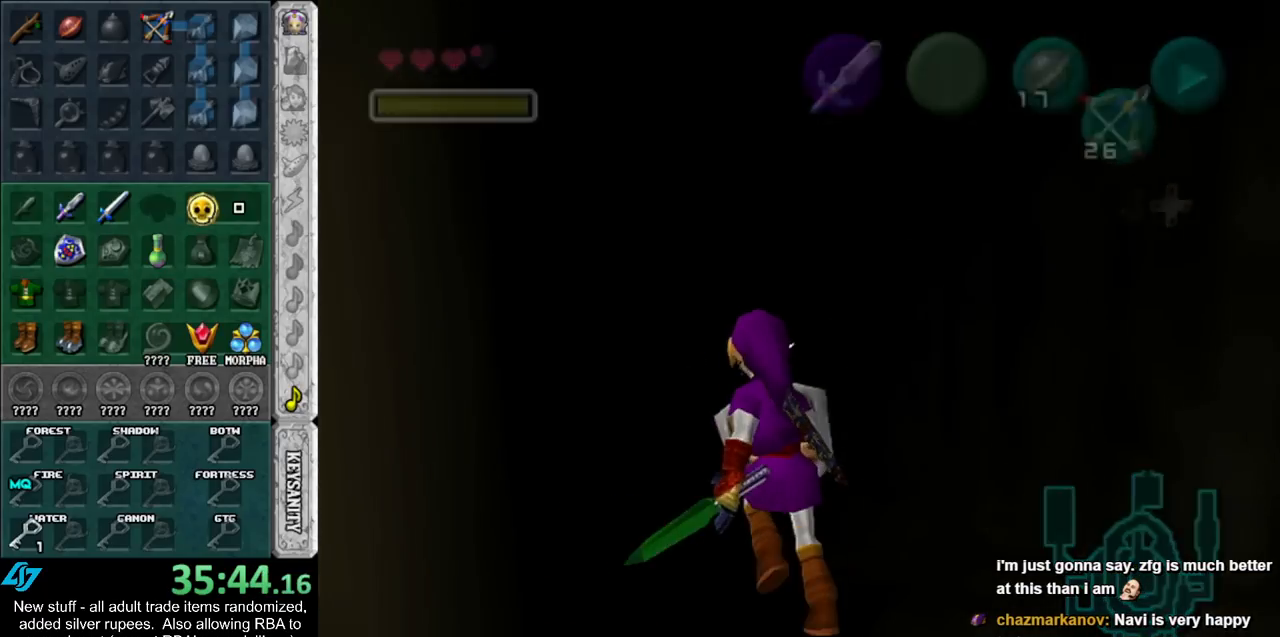
{"buttons": [], "left_stick": "up", "right_stick": "center", "events": []}
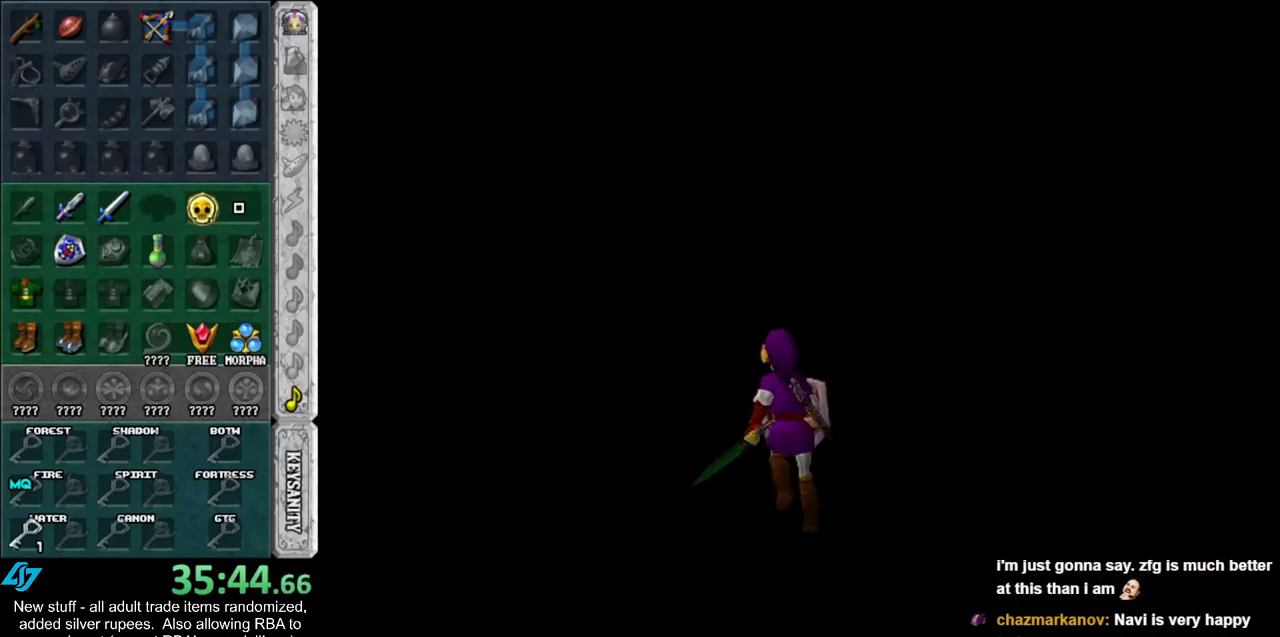
{"buttons": [], "left_stick": "up", "right_stick": "center", "events": []}
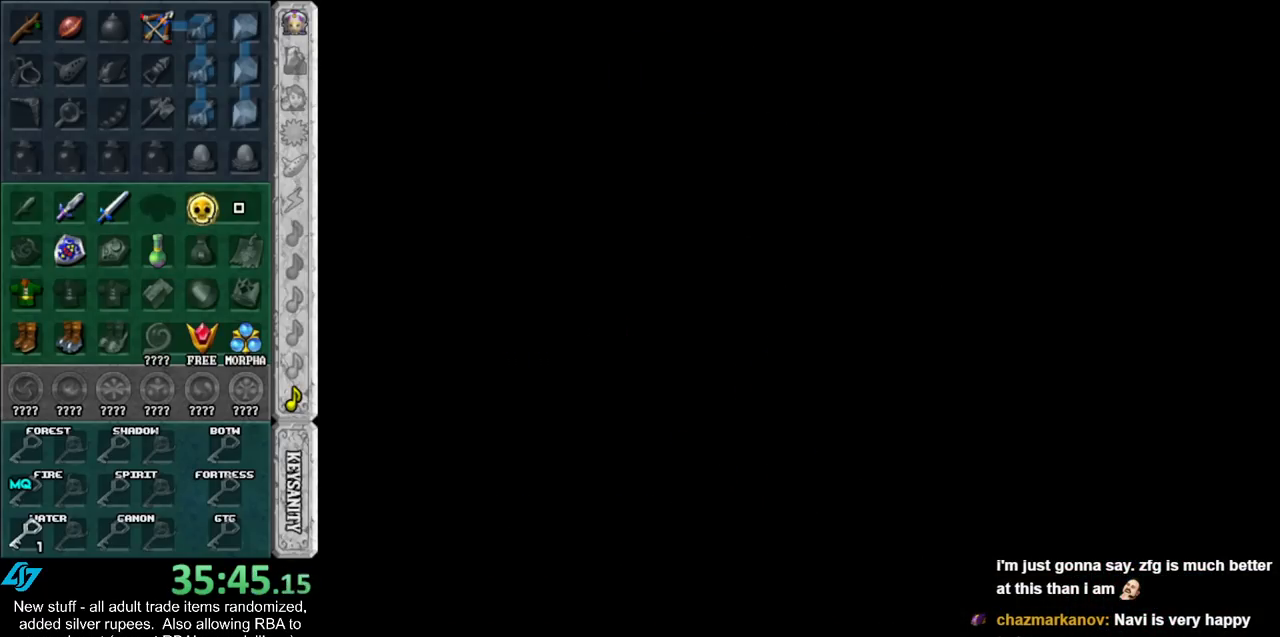
{"buttons": [], "left_stick": "up", "right_stick": "center", "events": []}
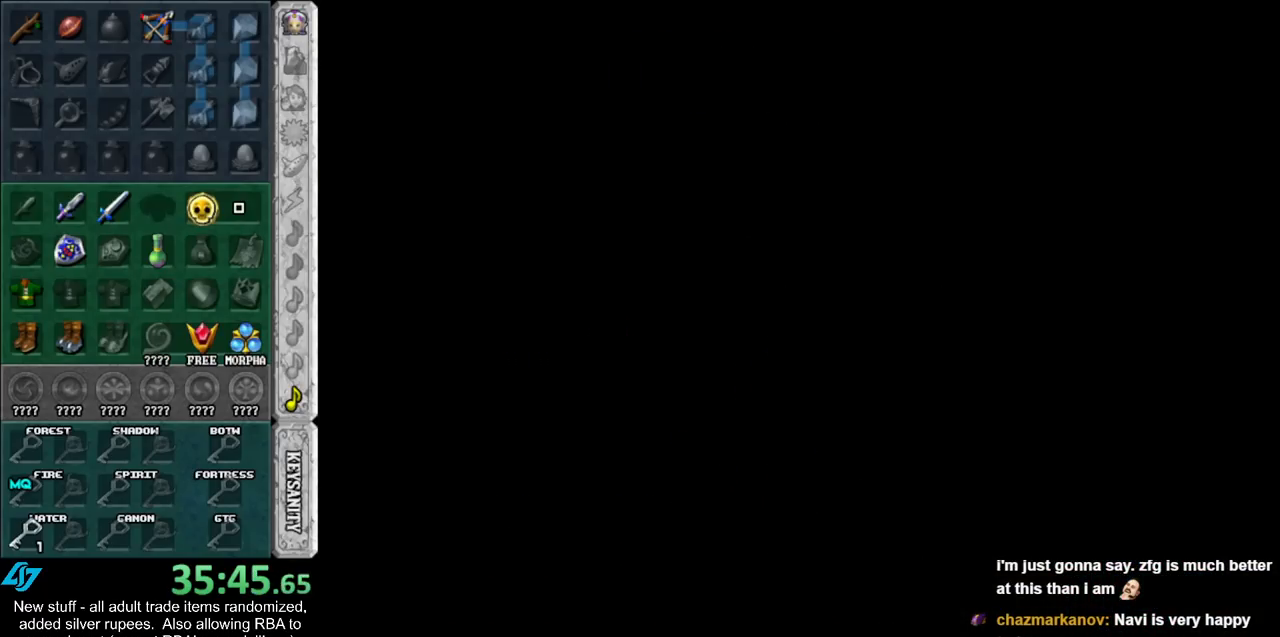
{"buttons": [], "left_stick": "up", "right_stick": "center", "events": []}
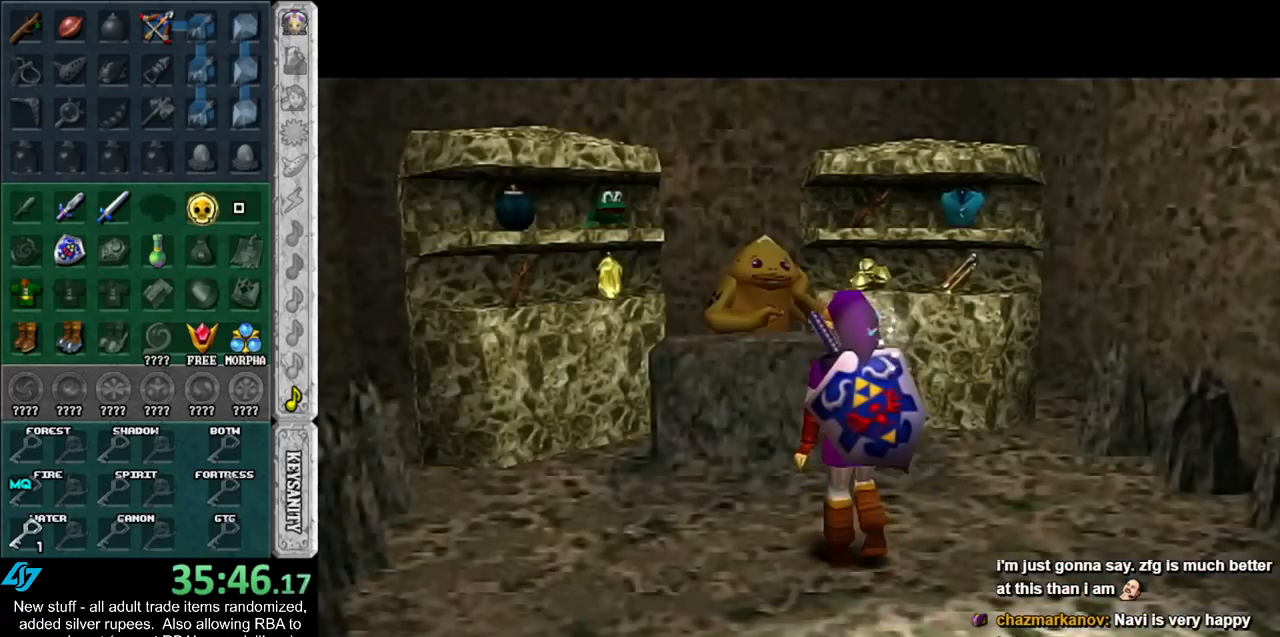
{"buttons": [], "left_stick": "center", "right_stick": "center", "events": [[367, "A", "down"], [383, "left_stick", "center"], [417, "A", "up"]]}
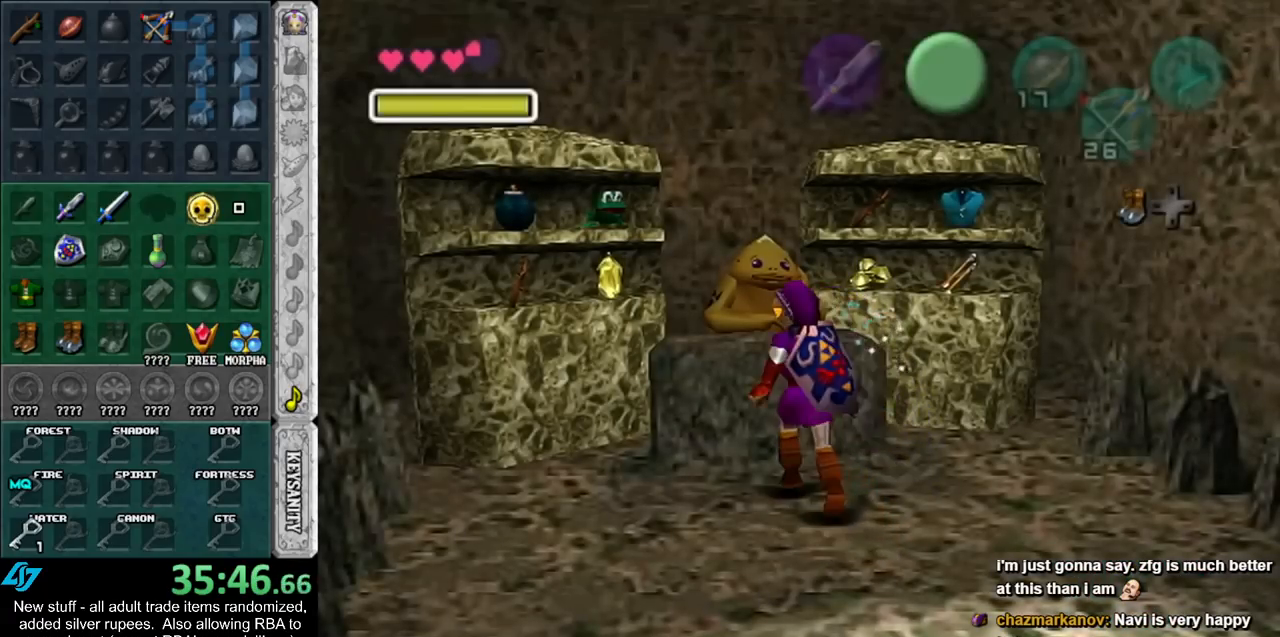
{"buttons": [], "left_stick": "left", "right_stick": "center", "events": [[17, "A", "down"], [83, "A", "up"], [150, "A", "down"], [200, "A", "up"], [200, "left_stick", "left"]]}
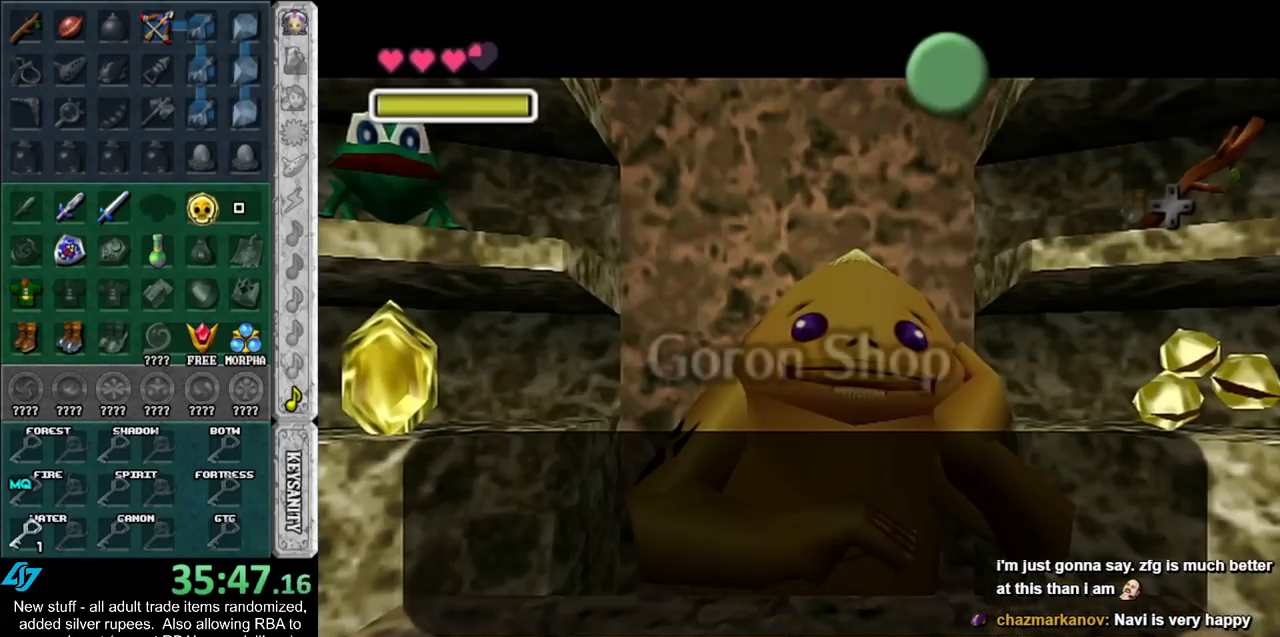
{"buttons": [], "left_stick": "left", "right_stick": "center", "events": [[83, "A", "down"], [200, "A", "up"]]}
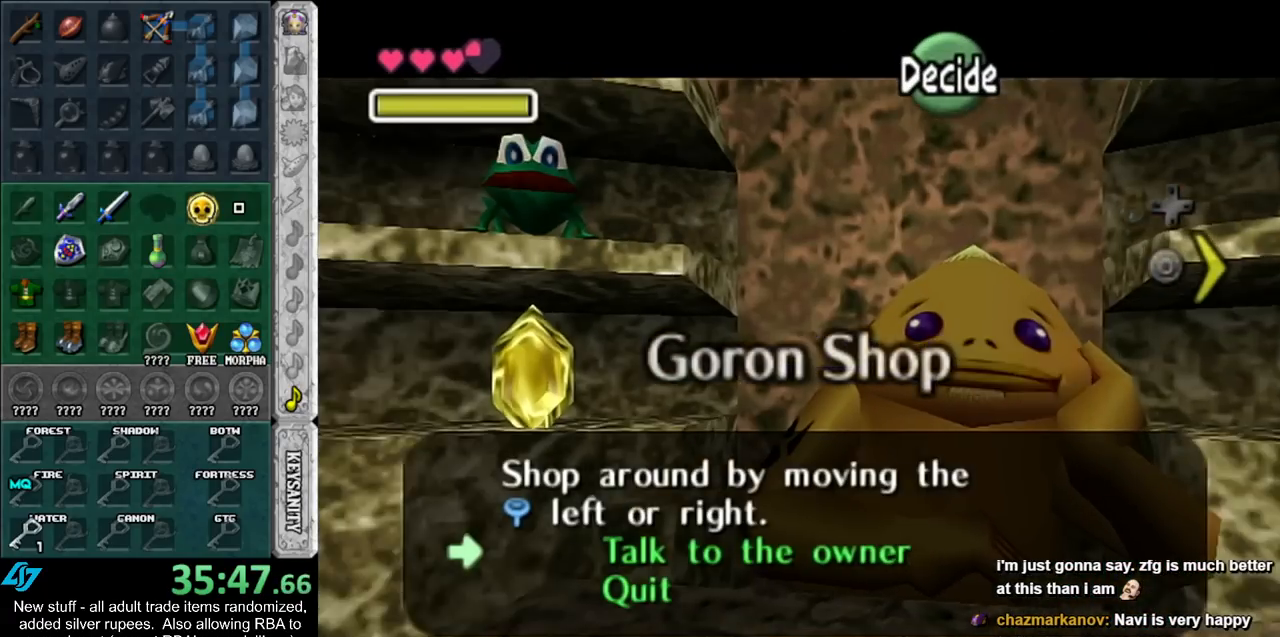
{"buttons": [], "left_stick": "center", "right_stick": "center", "events": [[133, "left_stick", "center"]]}
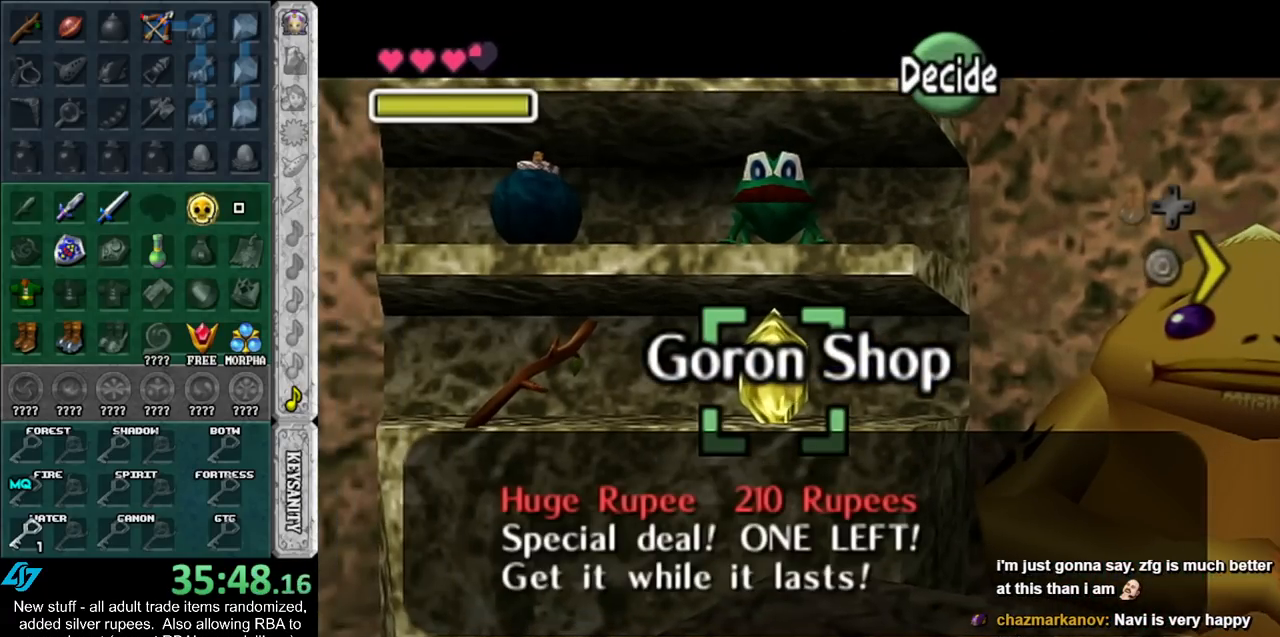
{"buttons": [], "left_stick": "center", "right_stick": "center", "events": []}
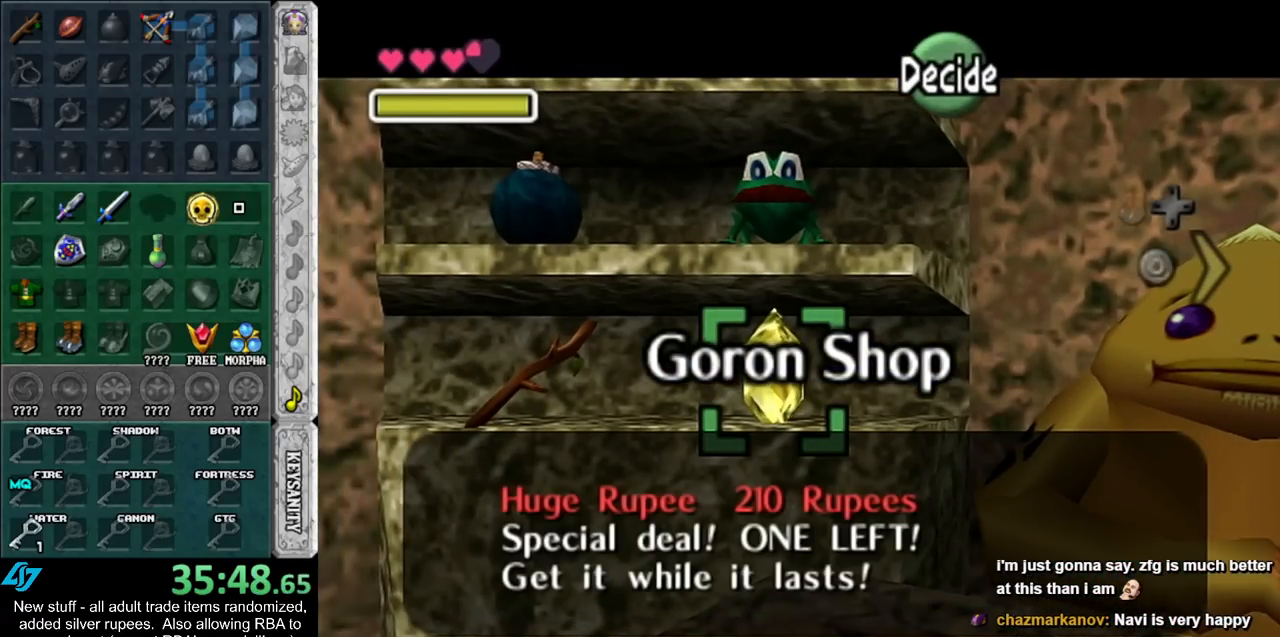
{"buttons": [], "left_stick": "center", "right_stick": "center", "events": [[50, "left_stick", "up-left"], [333, "left_stick", "center"]]}
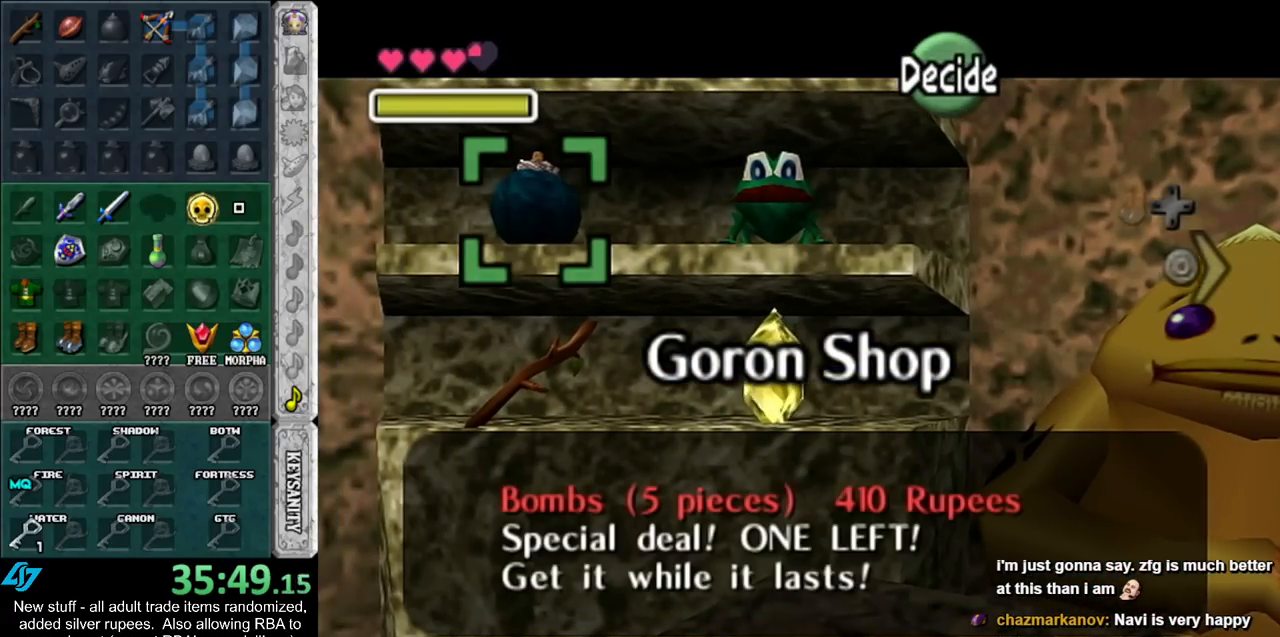
{"buttons": [], "left_stick": "center", "right_stick": "center", "events": []}
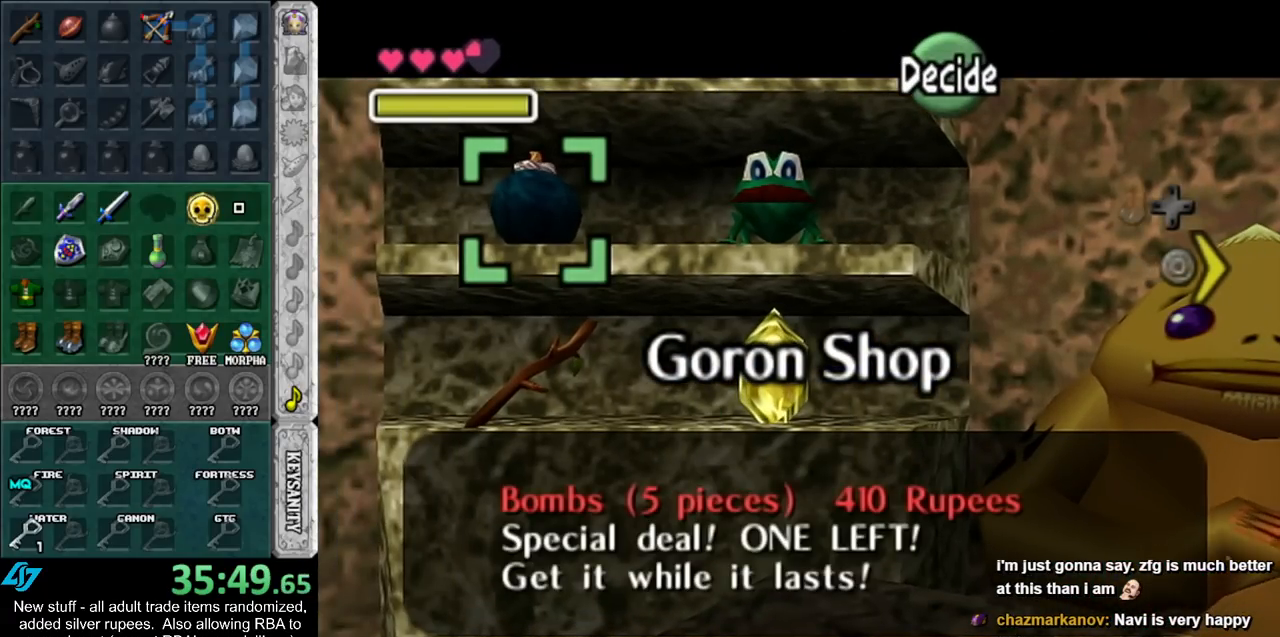
{"buttons": [], "left_stick": "center", "right_stick": "center", "events": [[117, "left_stick", "right"], [333, "left_stick", "center"]]}
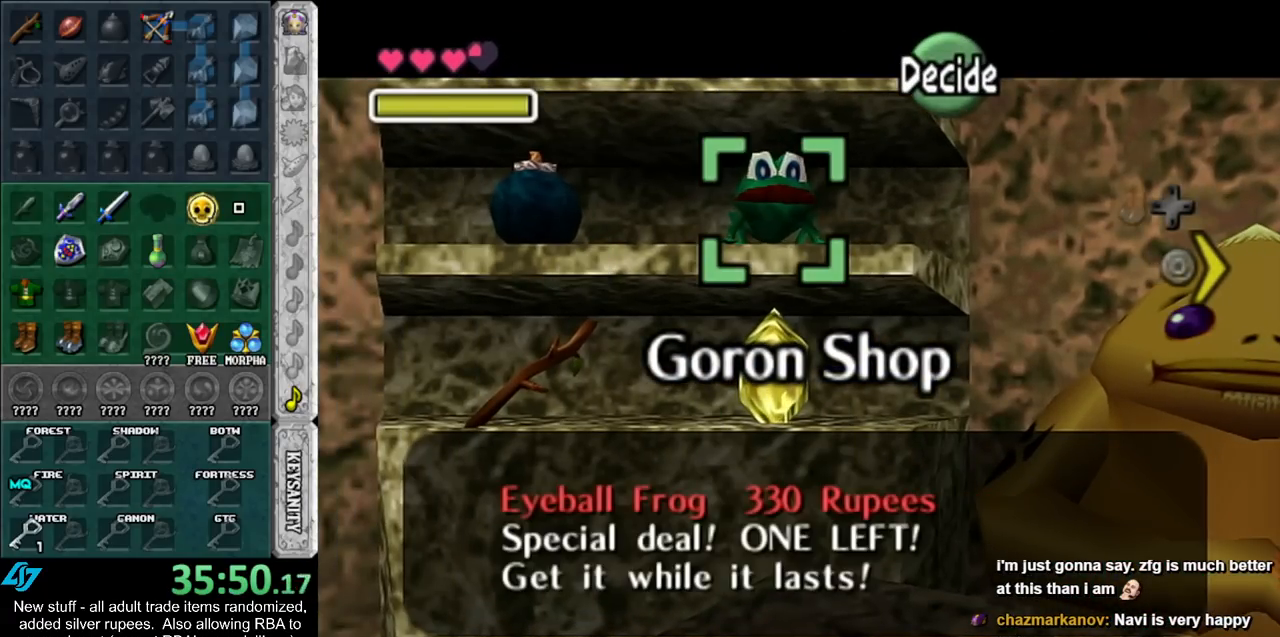
{"buttons": [], "left_stick": "center", "right_stick": "center", "events": [[117, "left_stick", "down-left"], [300, "left_stick", "center"]]}
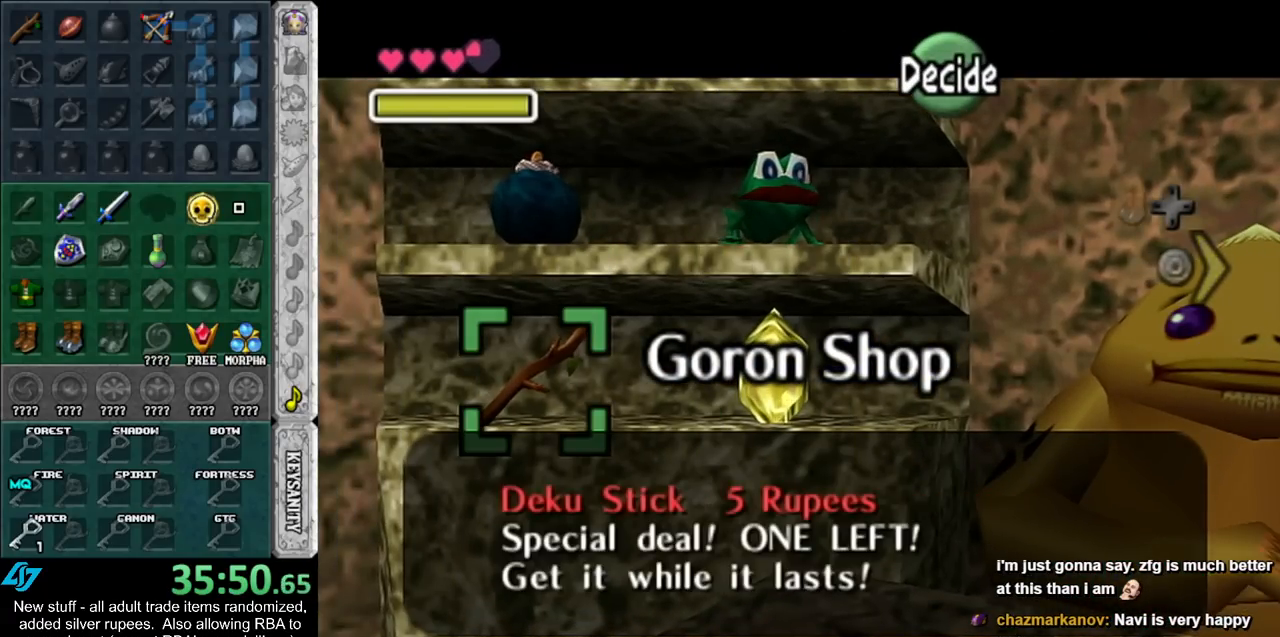
{"buttons": [], "left_stick": "up-right", "right_stick": "center", "events": [[267, "left_stick", "up-right"]]}
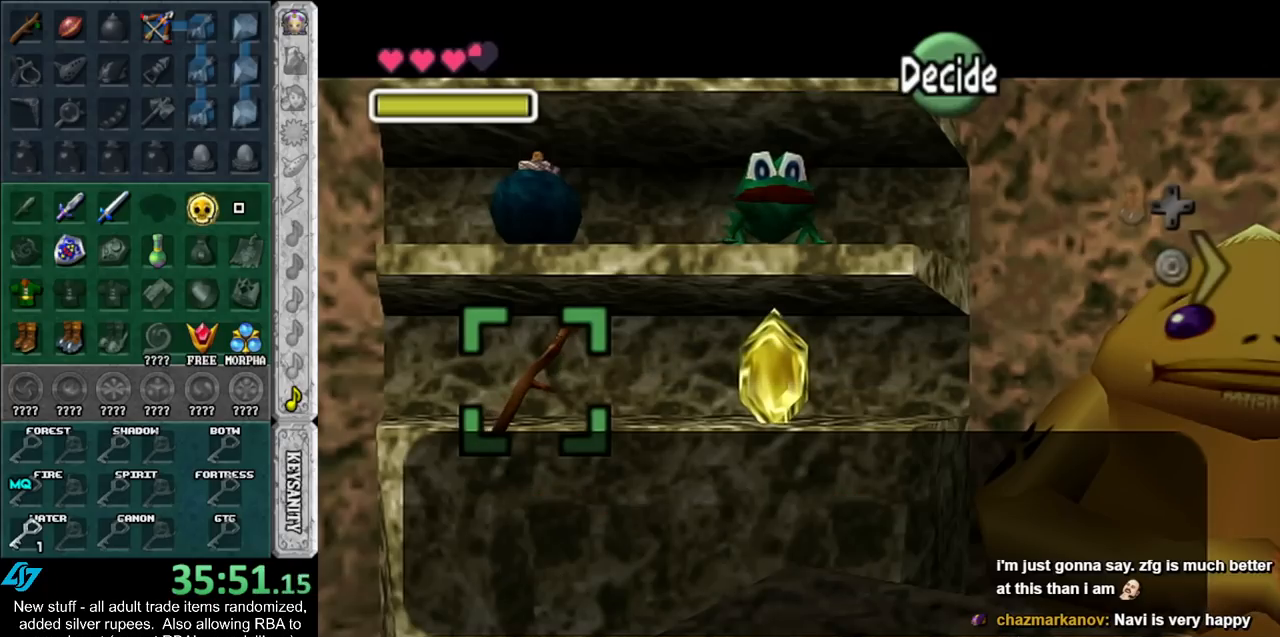
{"buttons": [], "left_stick": "right", "right_stick": "center", "events": [[83, "left_stick", "center"], [400, "left_stick", "right"]]}
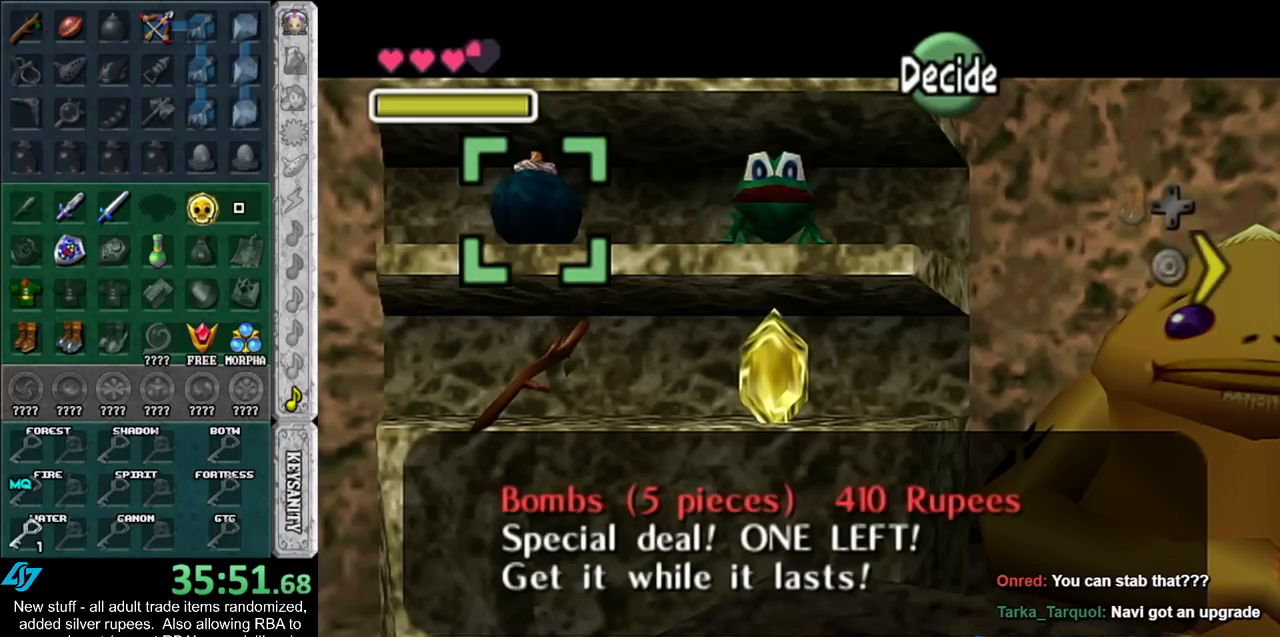
{"buttons": [], "left_stick": "center", "right_stick": "center", "events": [[133, "left_stick", "center"]]}
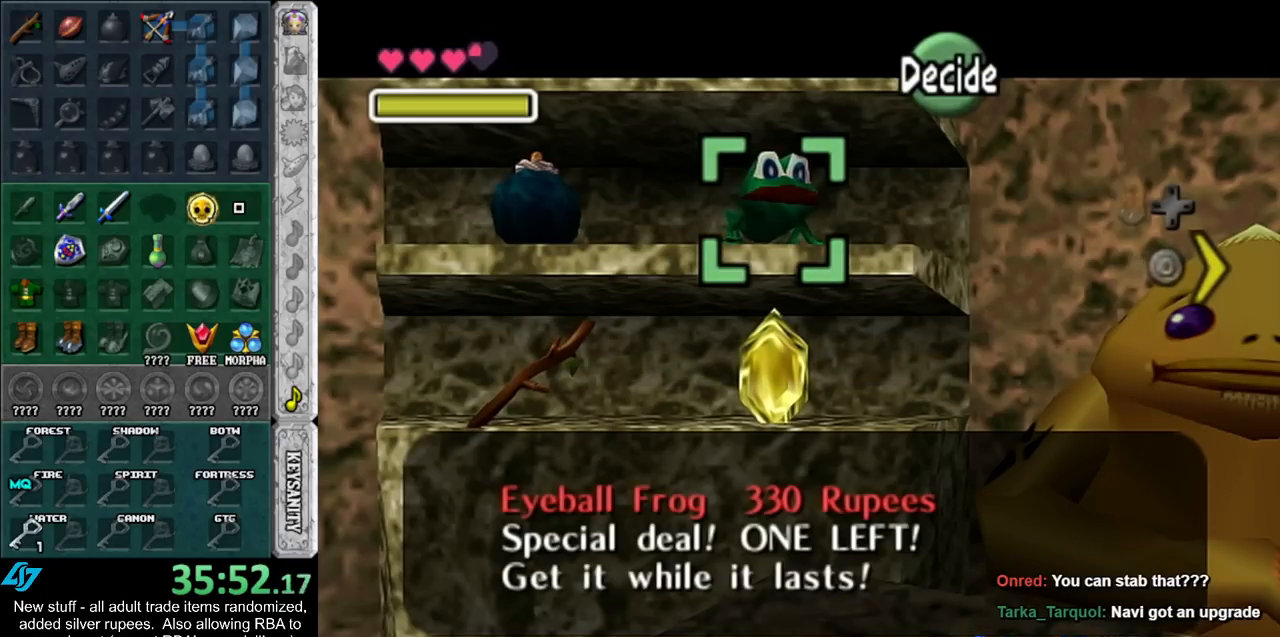
{"buttons": [], "left_stick": "center", "right_stick": "center", "events": []}
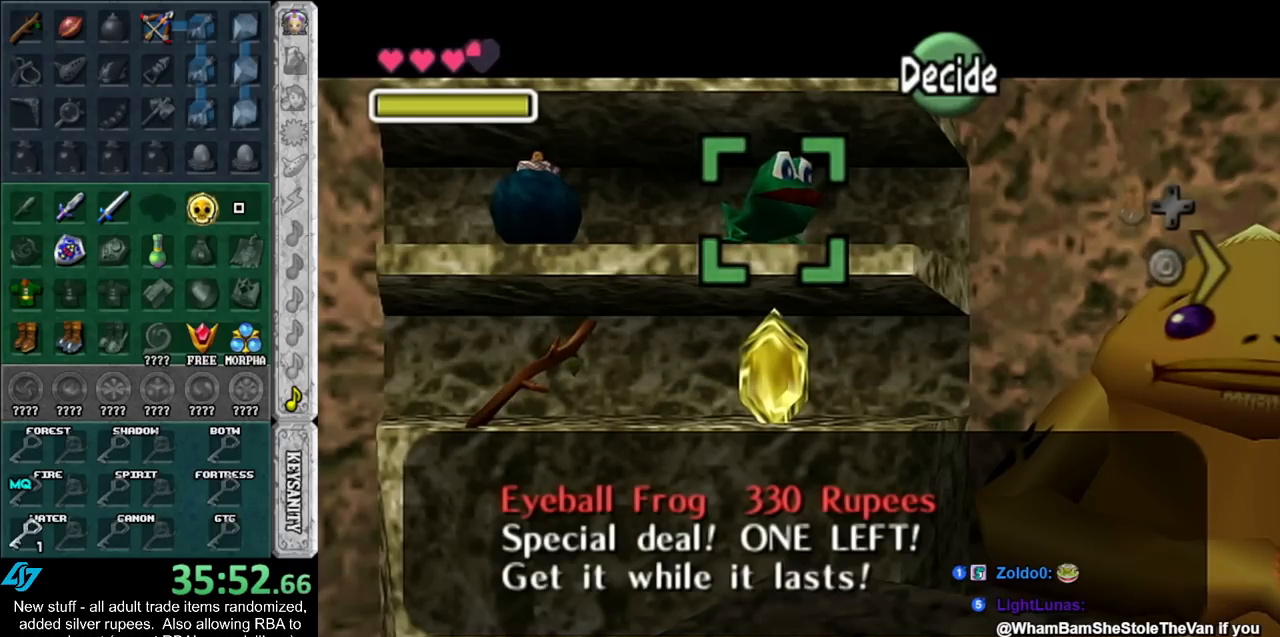
{"buttons": [], "left_stick": "center", "right_stick": "center", "events": []}
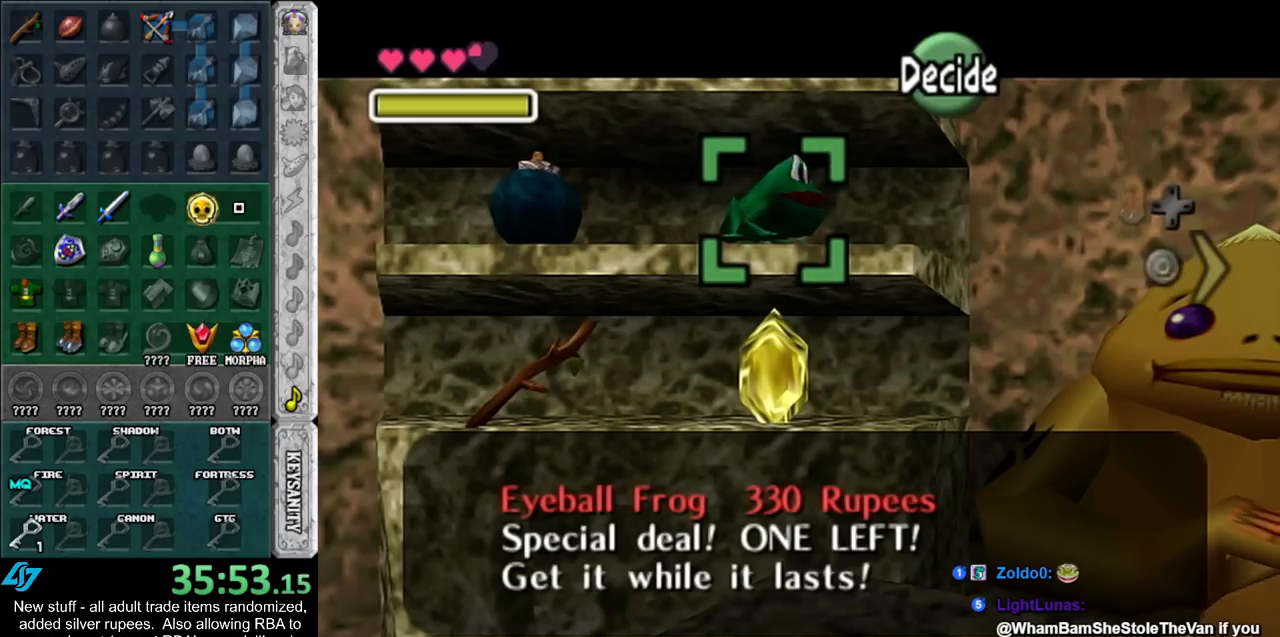
{"buttons": [], "left_stick": "right", "right_stick": "center", "events": [[167, "left_stick", "right"]]}
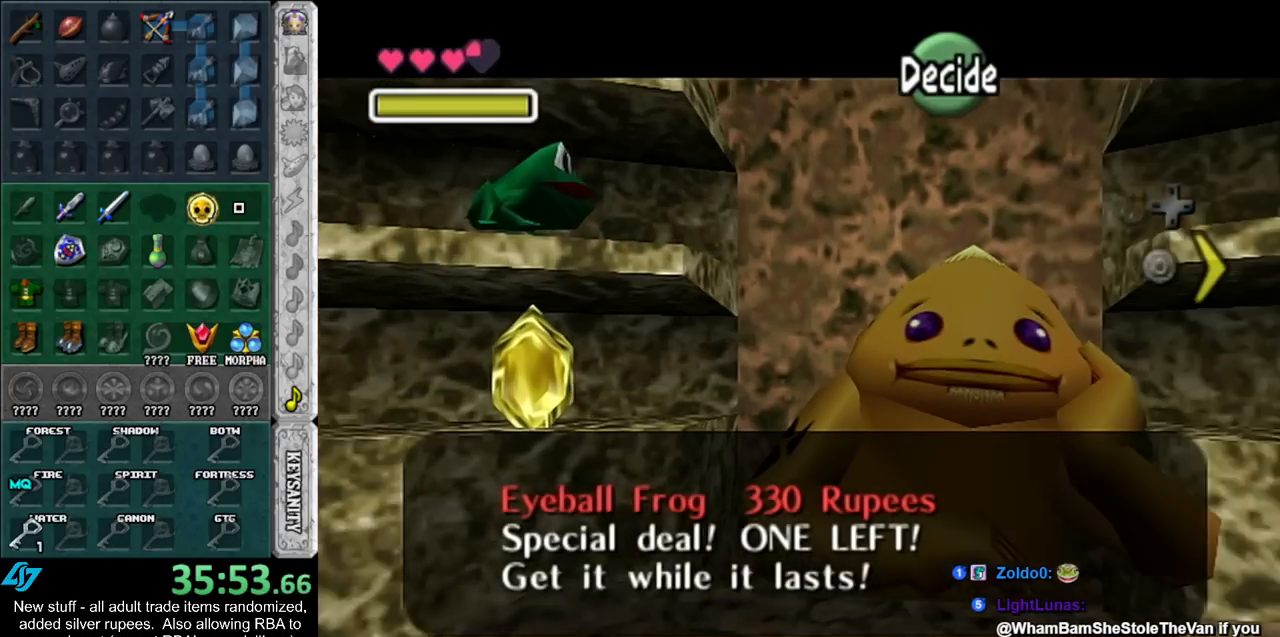
{"buttons": [], "left_stick": "center", "right_stick": "center", "events": [[17, "left_stick", "center"], [117, "left_stick", "right"], [233, "left_stick", "center"], [300, "left_stick", "right"], [450, "left_stick", "center"]]}
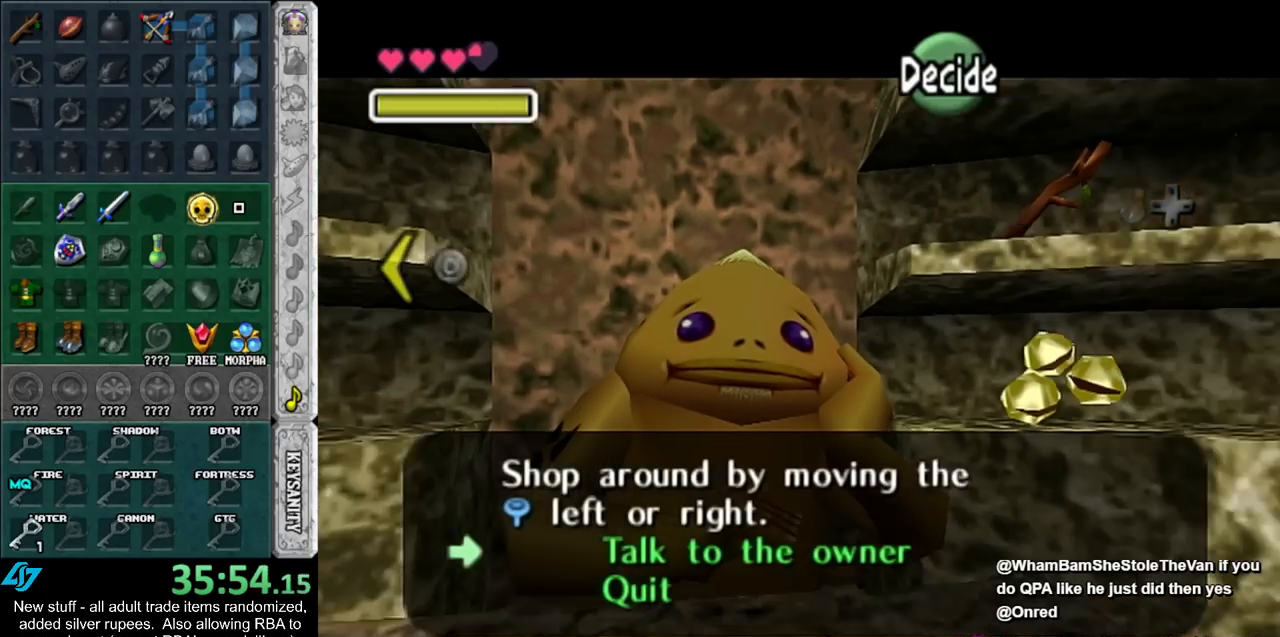
{"buttons": [], "left_stick": "center", "right_stick": "center", "events": []}
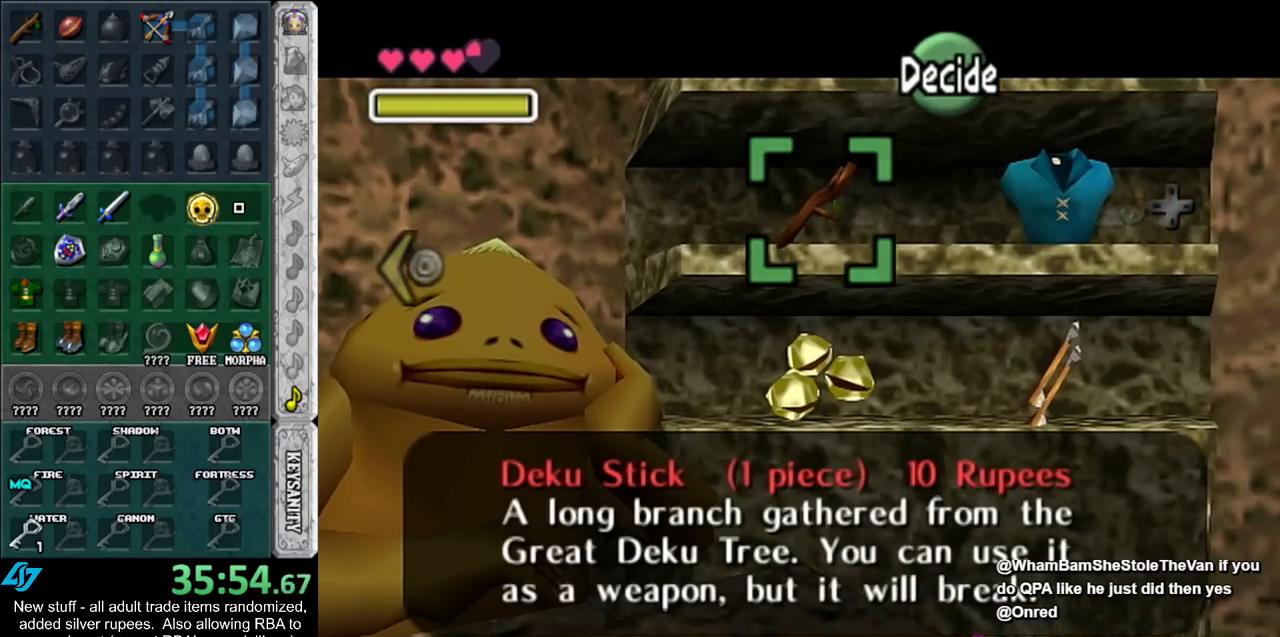
{"buttons": [], "left_stick": "down", "right_stick": "center", "events": [[267, "B", "down"], [367, "B", "up"], [483, "left_stick", "down"]]}
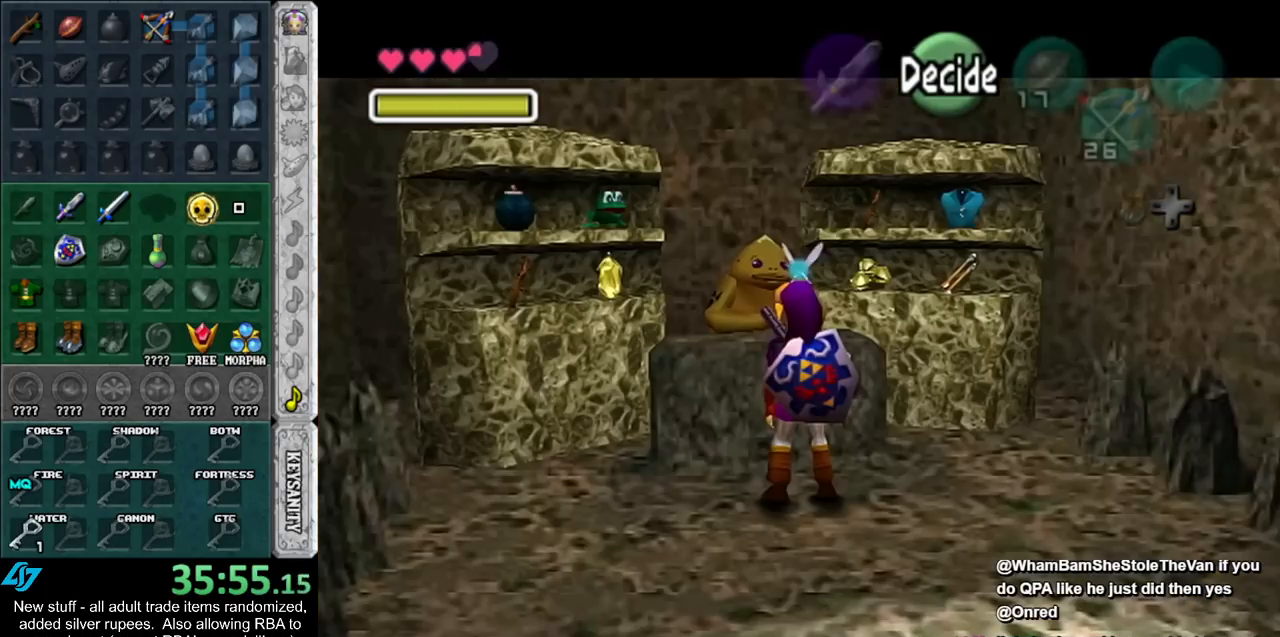
{"buttons": [], "left_stick": "down", "right_stick": "center", "events": []}